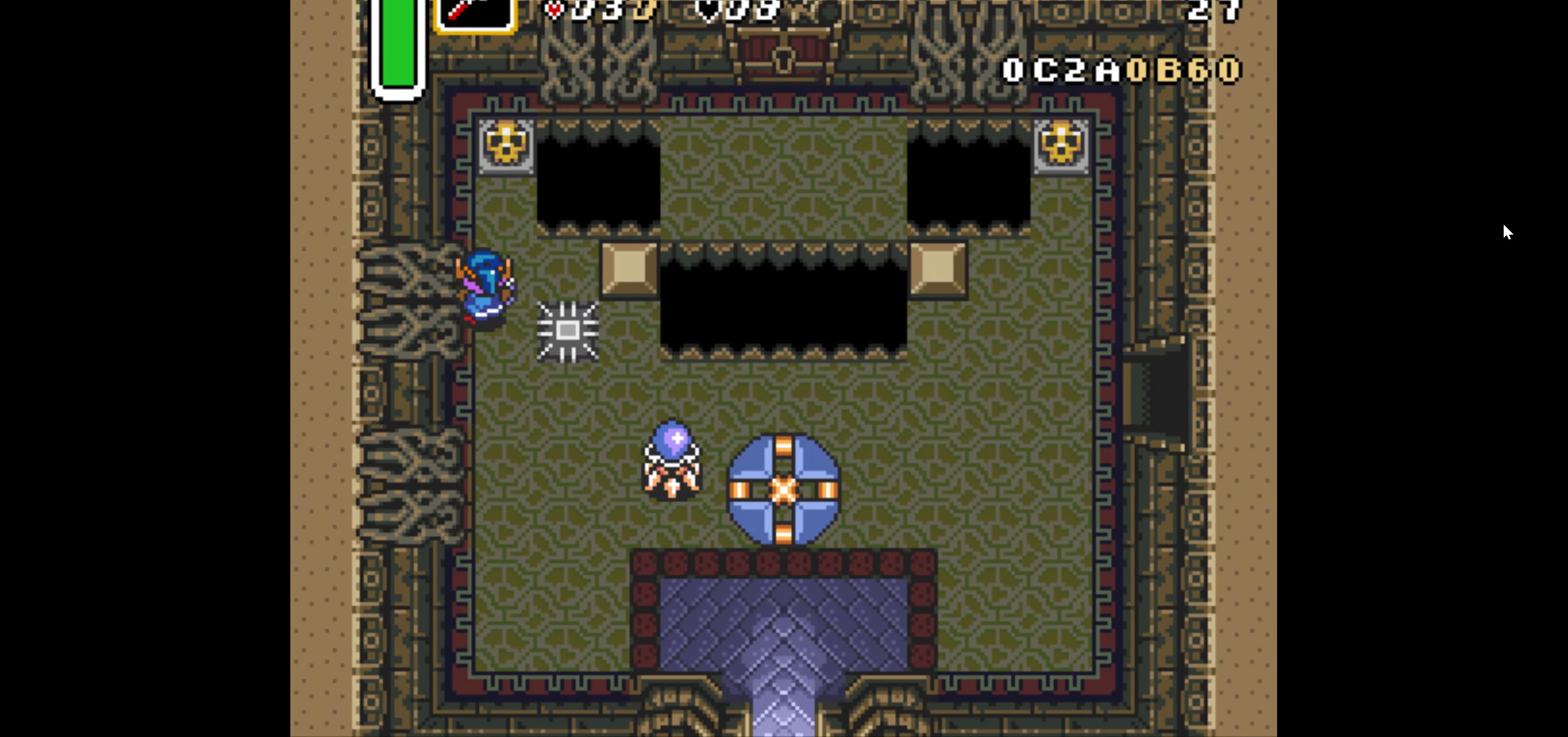
Gameplay with a controller (Nintendo layout); each line is a JSON object with the inputs held at the frame after it. "events" lists button and stick changes between this image and that frame as [ms after this image, input, new state], when the widget could be followed in between. Not read: L3 R3.
{"buttons": ["DPAD_UP"], "events": [[134, "DPAD_RIGHT", "down"], [167, "DPAD_RIGHT", "up"], [300, "A", "down"], [384, "A", "up"]]}
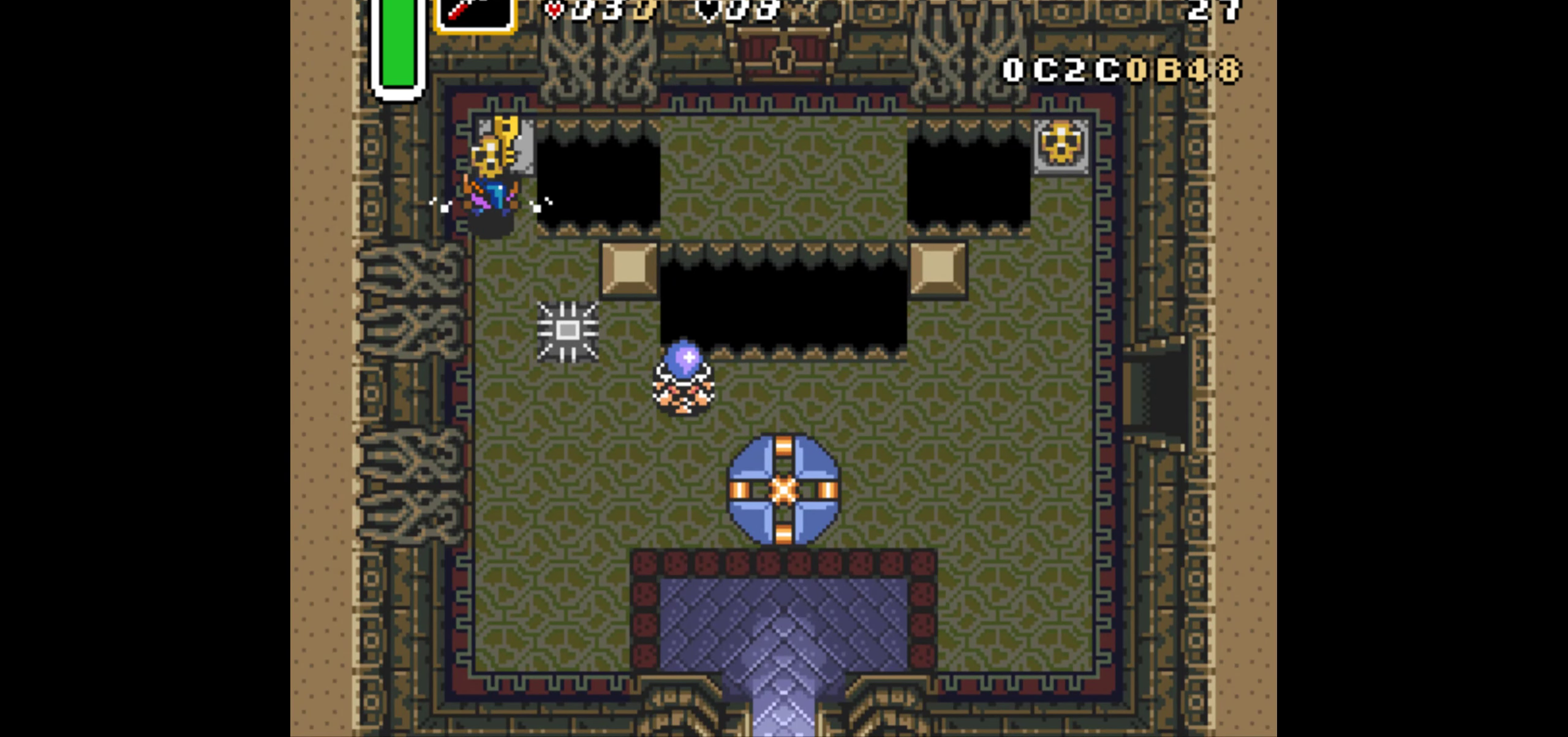
{"buttons": ["DPAD_DOWN"], "events": [[267, "A", "down"], [317, "A", "up"], [317, "DPAD_DOWN", "down"], [317, "DPAD_UP", "up"]]}
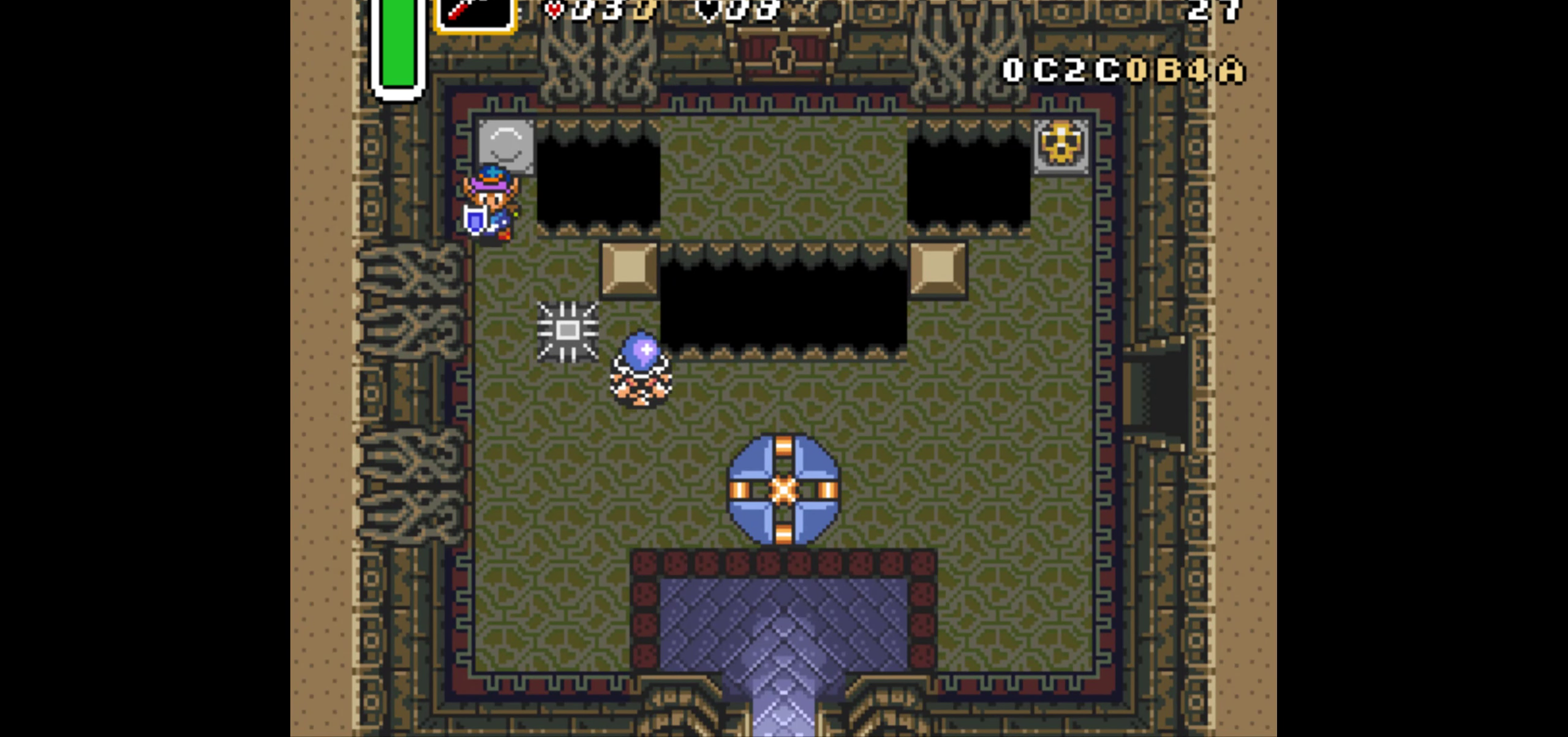
{"buttons": ["DPAD_DOWN", "DPAD_RIGHT"], "events": [[484, "DPAD_RIGHT", "down"]]}
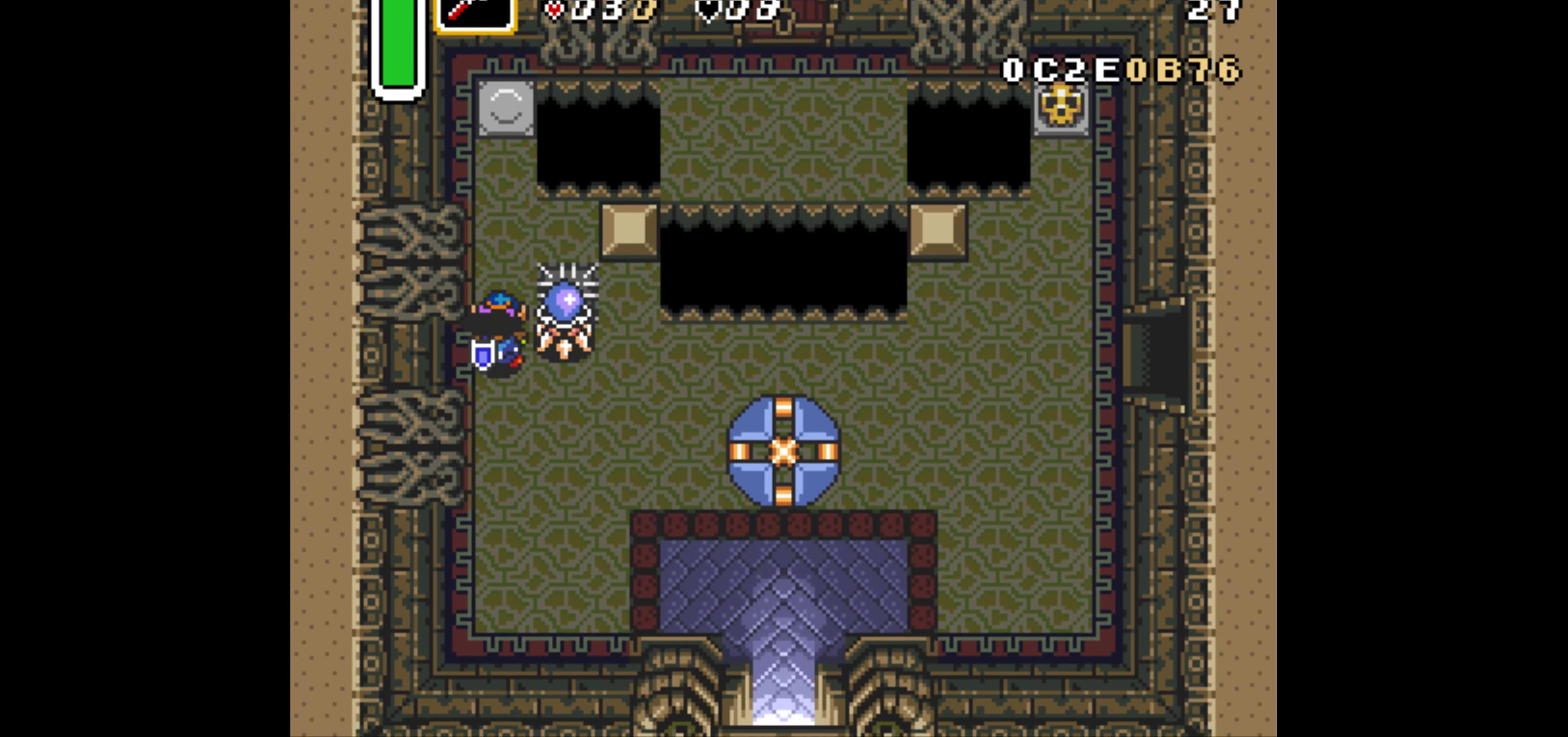
{"buttons": ["DPAD_DOWN", "DPAD_RIGHT"], "events": []}
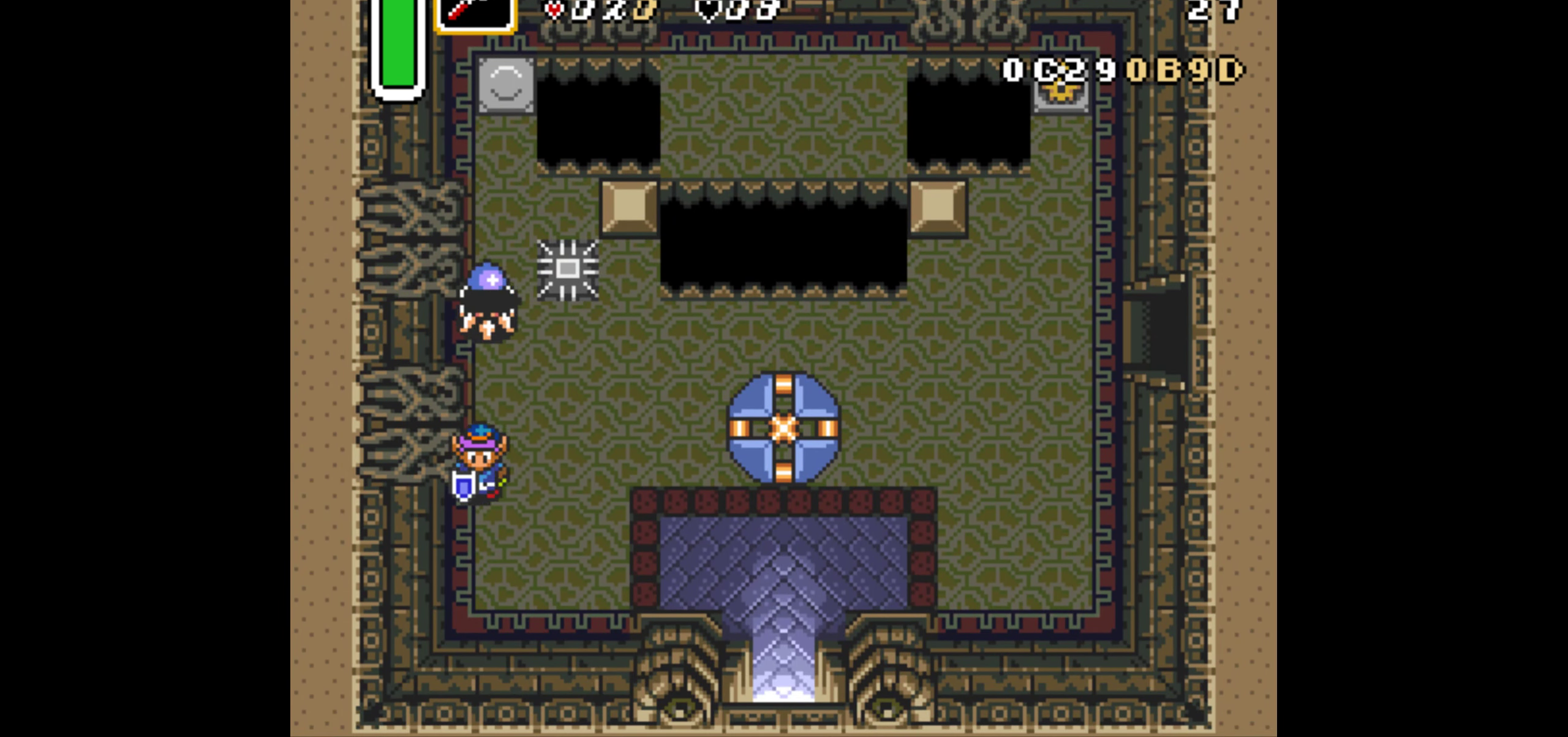
{"buttons": ["DPAD_DOWN", "DPAD_RIGHT"], "events": []}
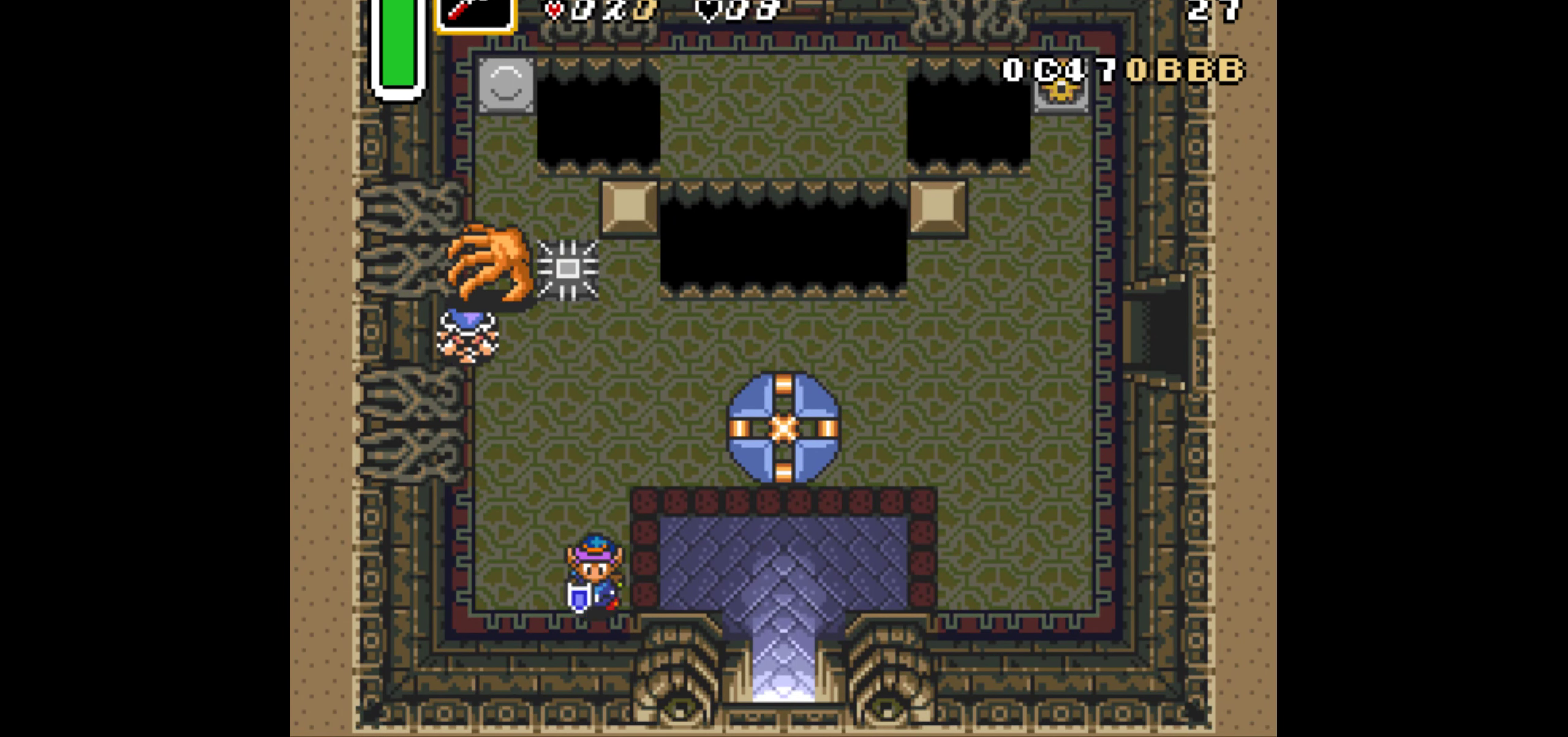
{"buttons": ["DPAD_RIGHT"], "events": [[100, "DPAD_DOWN", "up"]]}
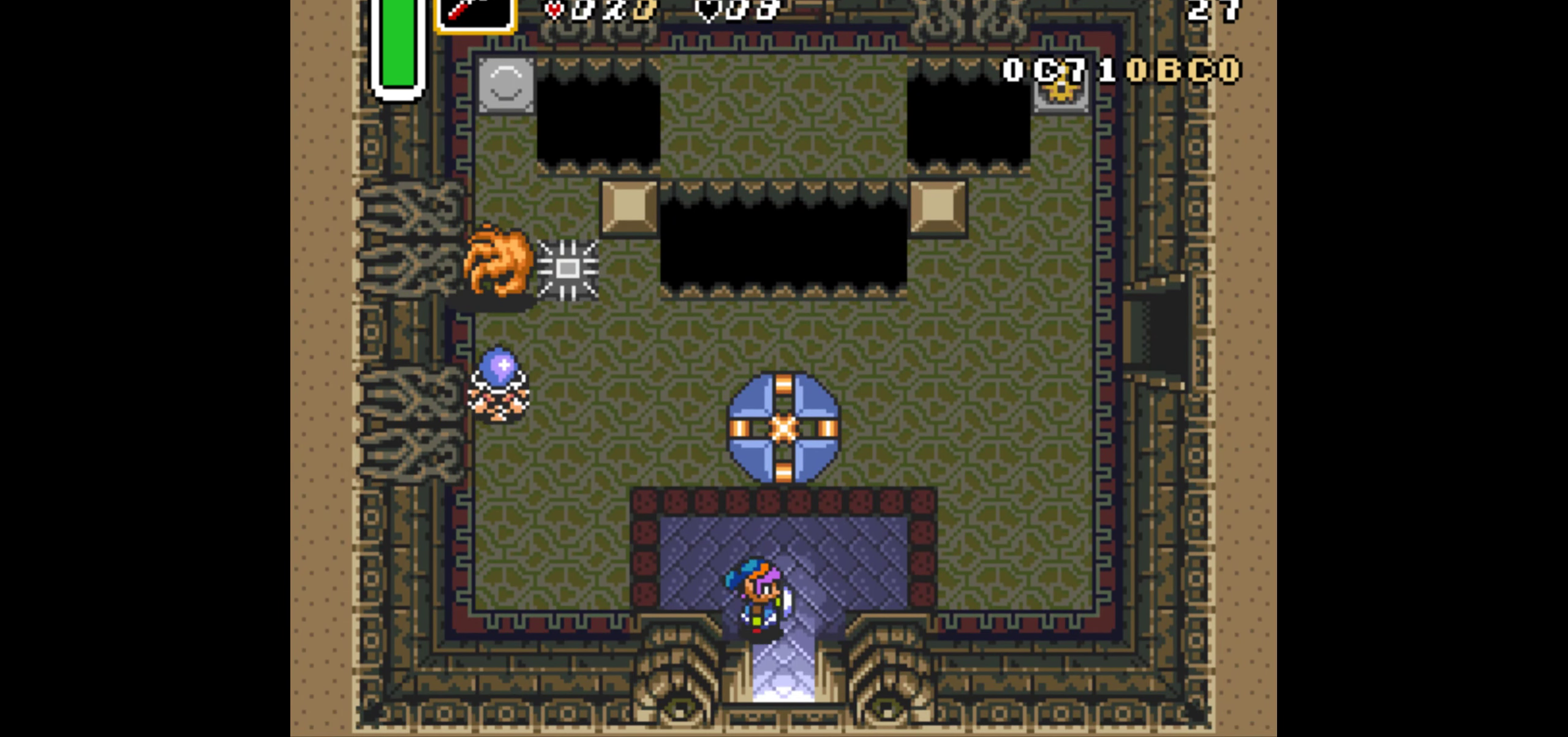
{"buttons": ["DPAD_DOWN"], "events": [[34, "DPAD_DOWN", "down"], [84, "DPAD_RIGHT", "up"]]}